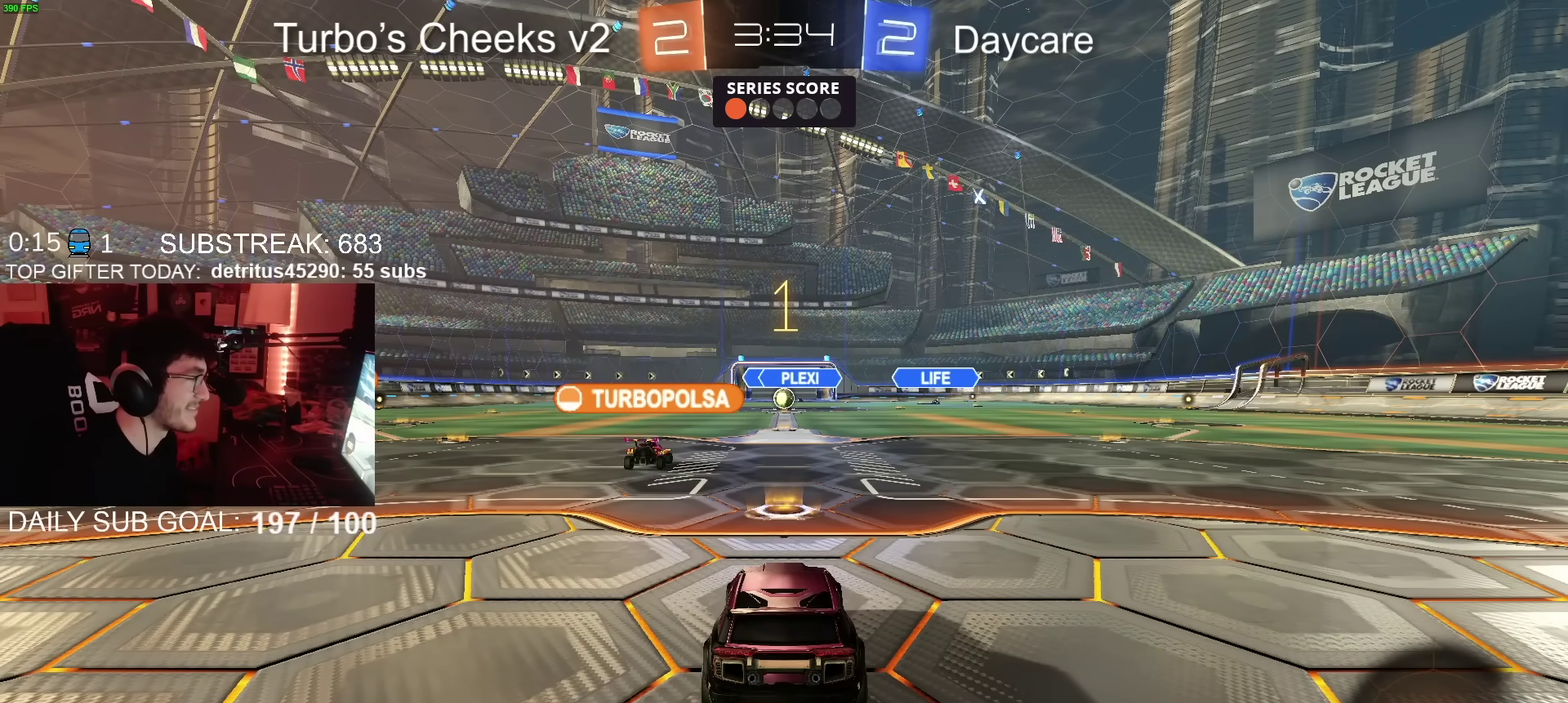
Gameplay with a controller (PlayStation layout); each line is a JSON object with the inputs held at the frame after it. "events" lists button and stick changes between this image and that frame as [ms after this image, input, new state], when the widget could be followed in between. Not read: L1 R1.
{"buttons": ["CIRCLE", "R2"], "left_stick": "left", "right_stick": "center", "events": [[450, "left_stick", "left"]]}
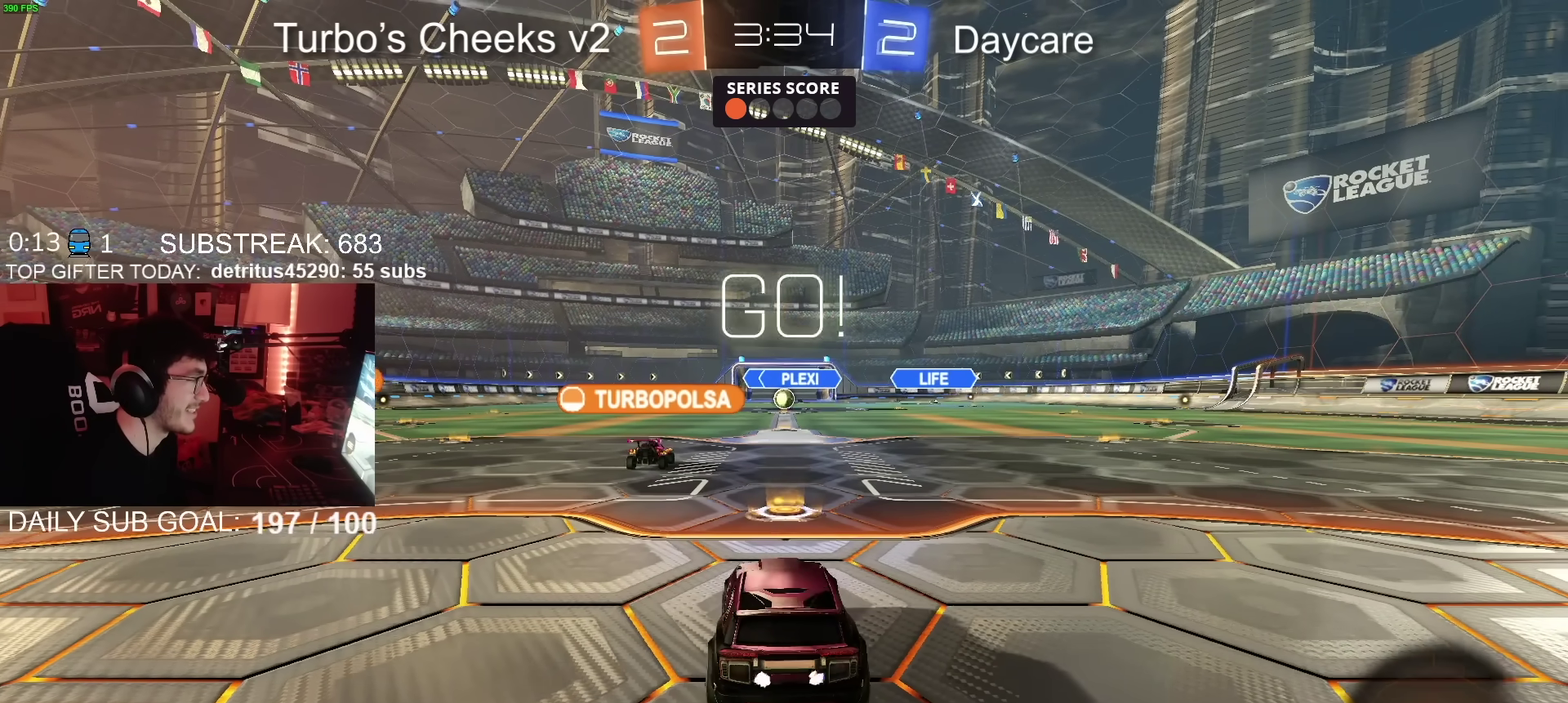
{"buttons": ["CROSS", "CIRCLE", "R2"], "left_stick": "left", "right_stick": "center", "events": [[467, "CROSS", "down"]]}
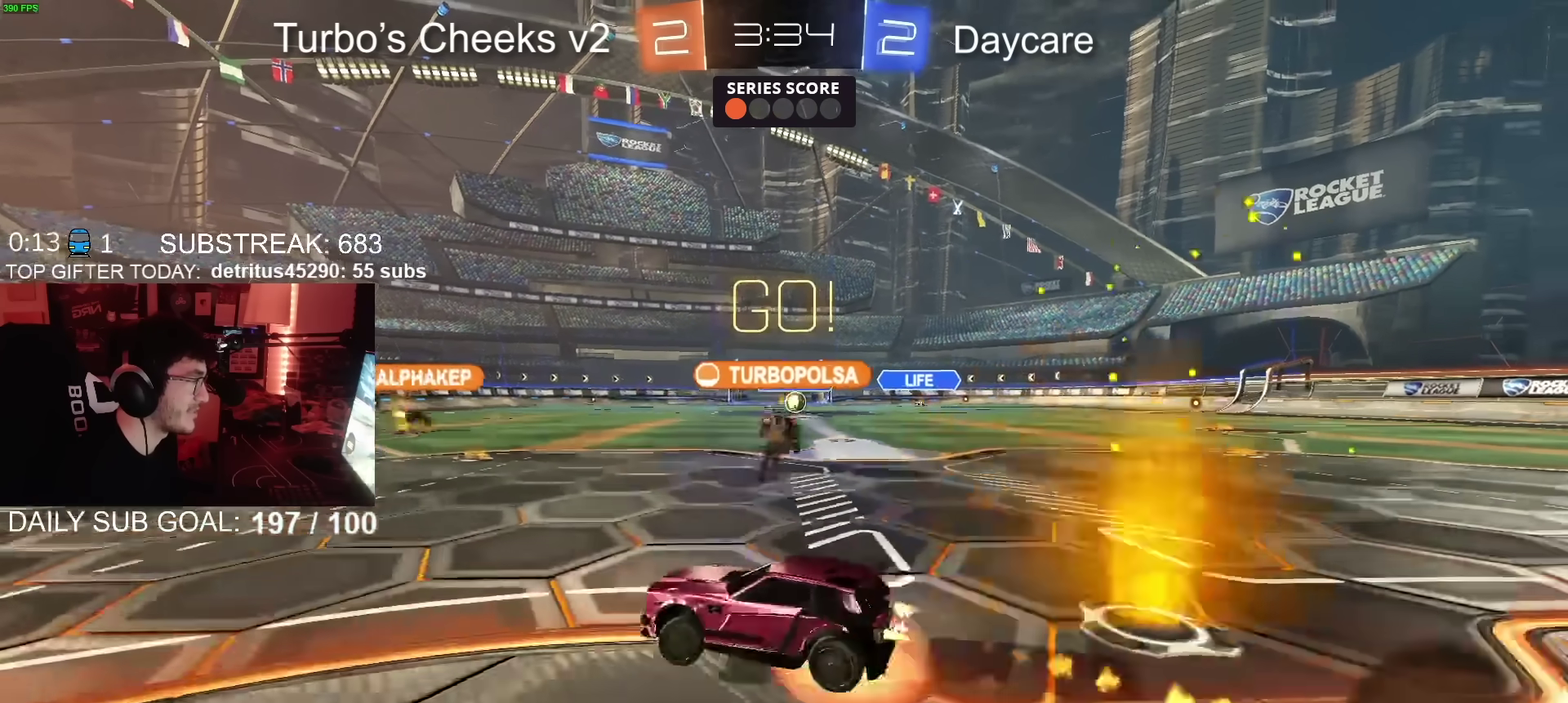
{"buttons": ["CIRCLE", "R2"], "left_stick": "down-left", "right_stick": "center", "events": [[16, "CROSS", "up"], [16, "left_stick", "up-left"], [66, "CROSS", "down"], [133, "left_stick", "down"], [216, "CROSS", "up"], [467, "left_stick", "down-left"]]}
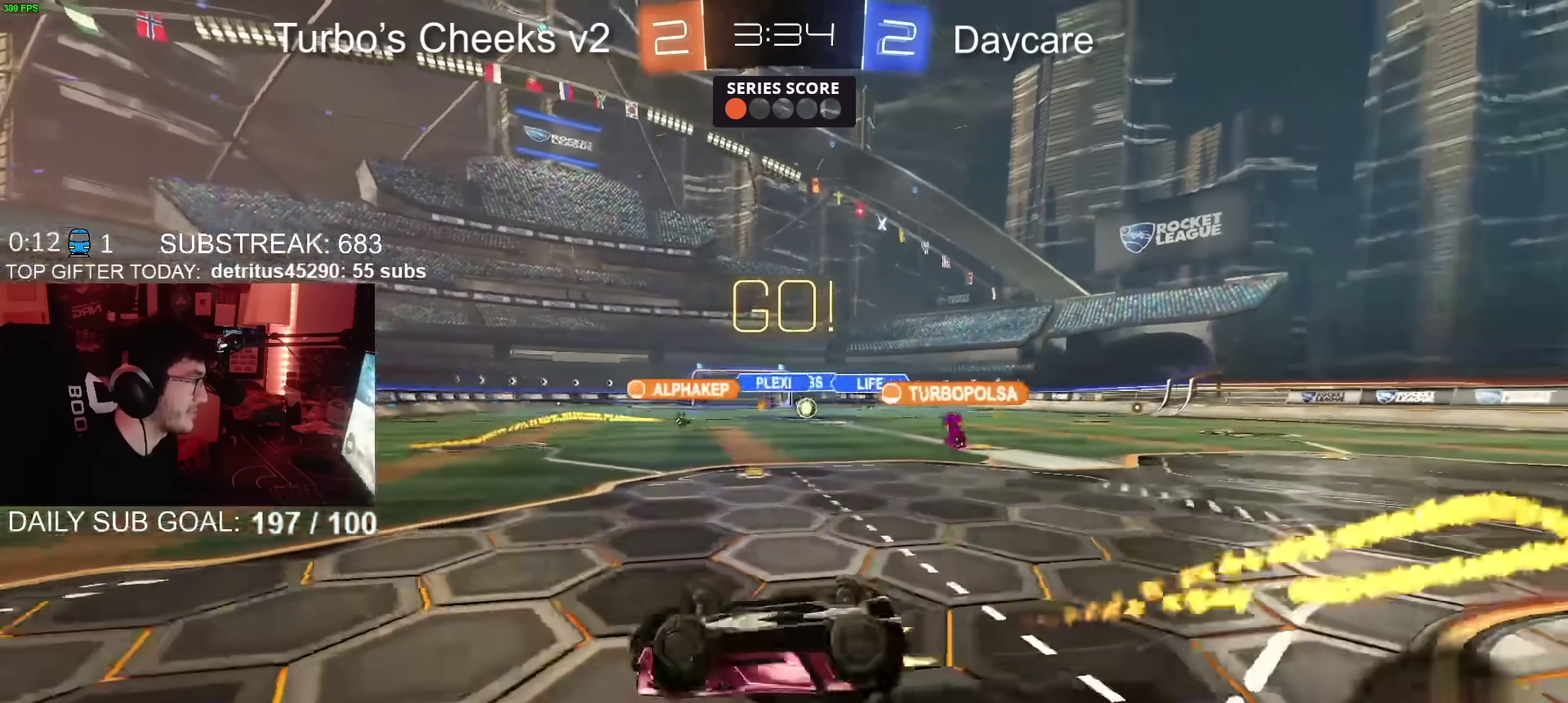
{"buttons": ["R2"], "left_stick": "center", "right_stick": "center", "events": [[17, "CIRCLE", "up"], [250, "left_stick", "center"], [350, "left_stick", "left"], [400, "left_stick", "center"]]}
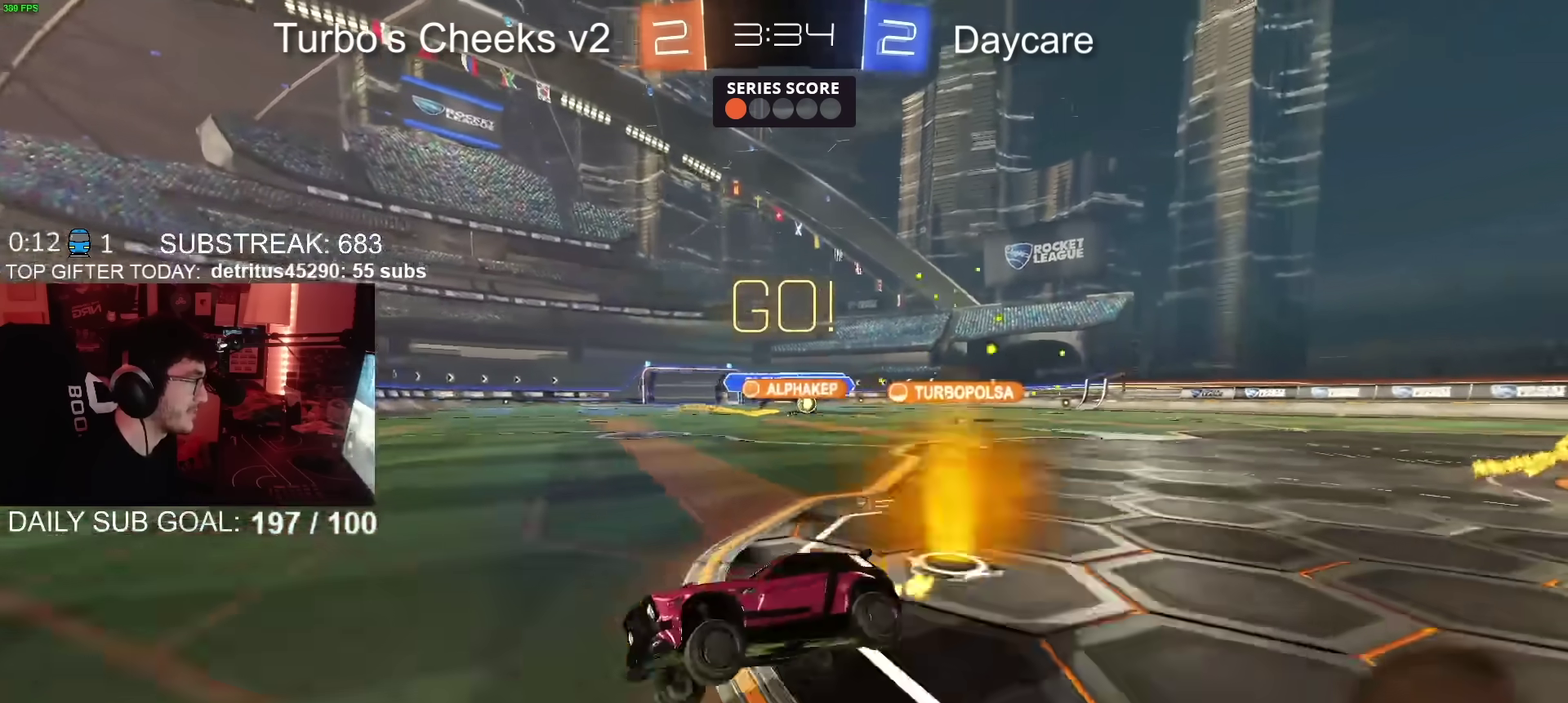
{"buttons": ["R2"], "left_stick": "right", "right_stick": "center", "events": [[16, "left_stick", "right"], [33, "R2", "up"], [267, "R2", "down"]]}
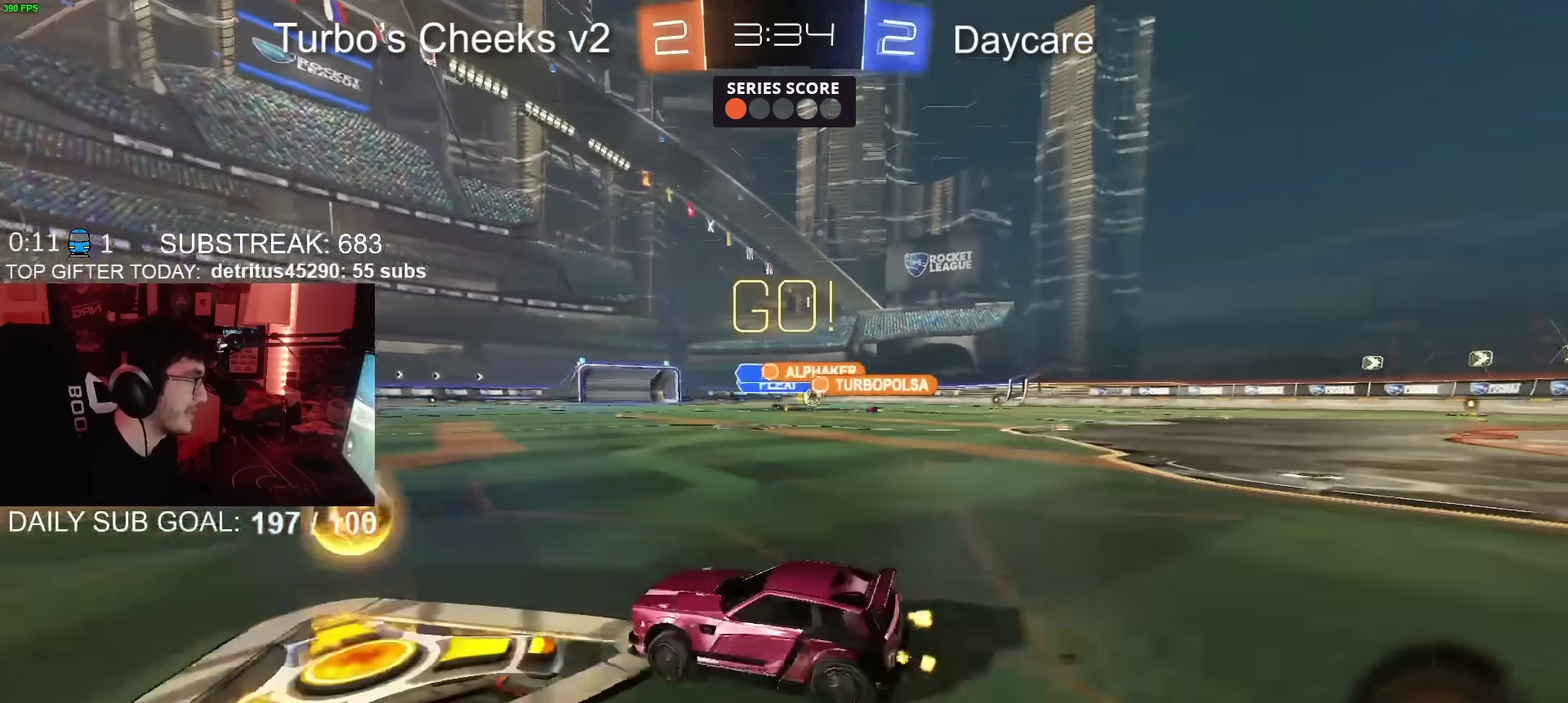
{"buttons": ["R2"], "left_stick": "right", "right_stick": "center", "events": []}
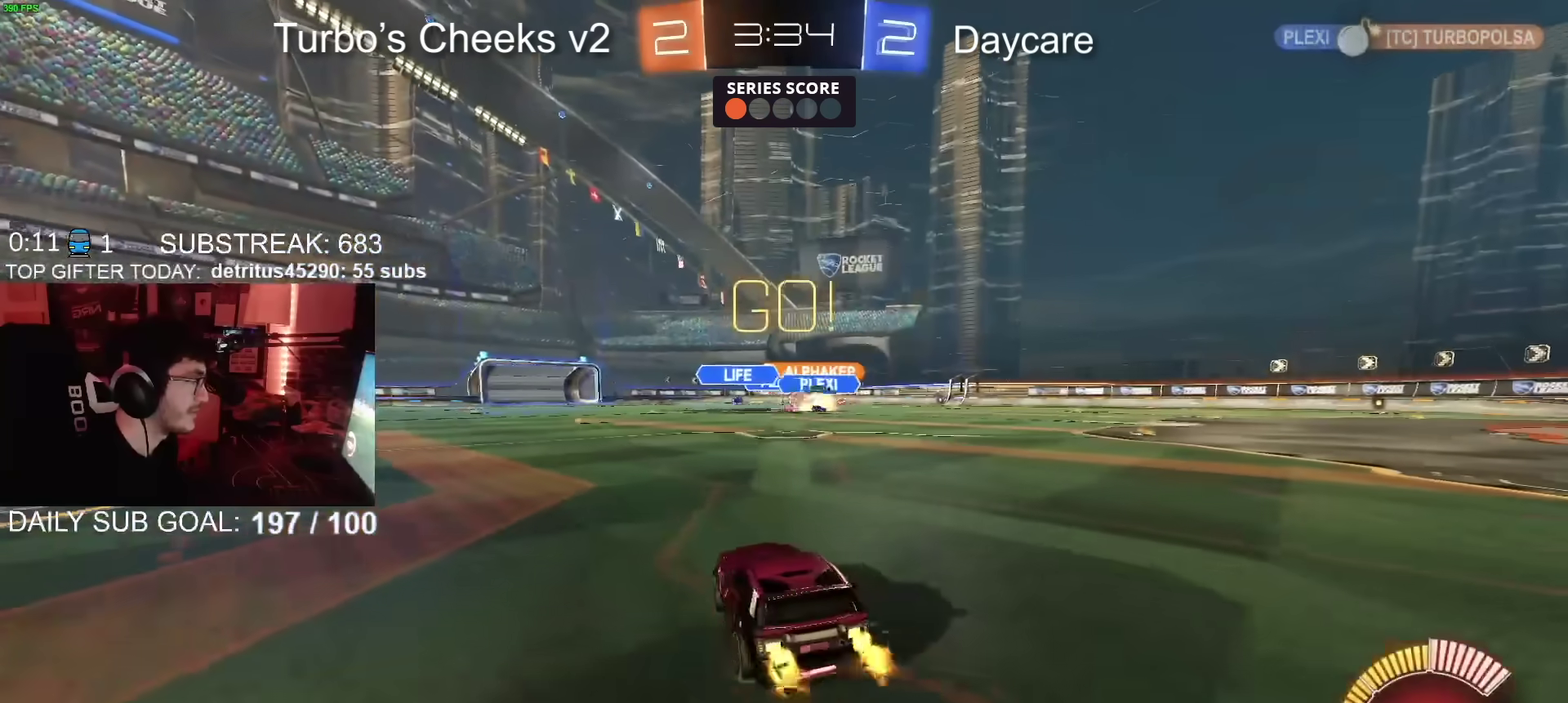
{"buttons": ["R2"], "left_stick": "up-right", "right_stick": "center", "events": [[116, "CIRCLE", "down"], [150, "left_stick", "up-right"], [317, "CIRCLE", "up"]]}
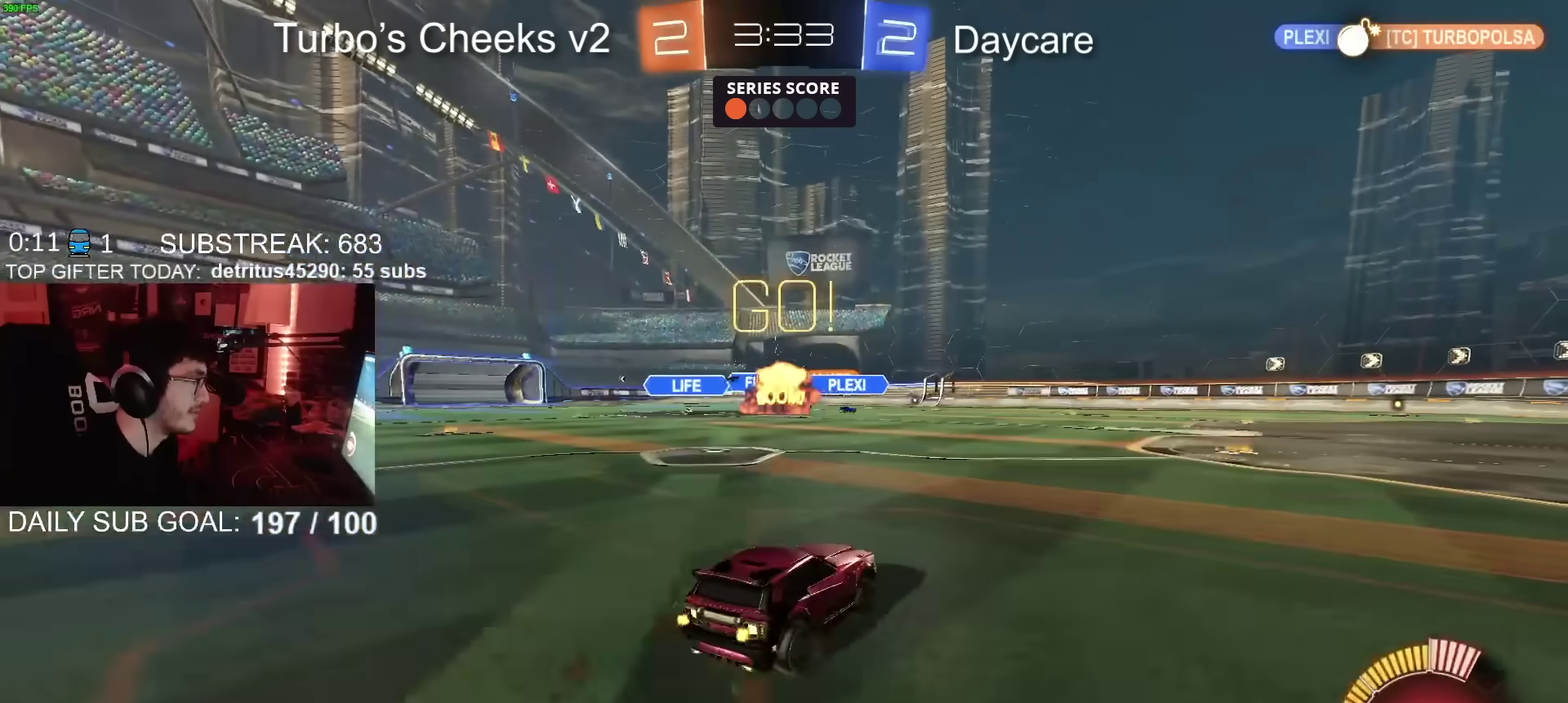
{"buttons": ["R2"], "left_stick": "center", "right_stick": "center", "events": [[184, "left_stick", "center"], [334, "CIRCLE", "down"], [367, "left_stick", "left"], [417, "CIRCLE", "up"], [484, "left_stick", "center"]]}
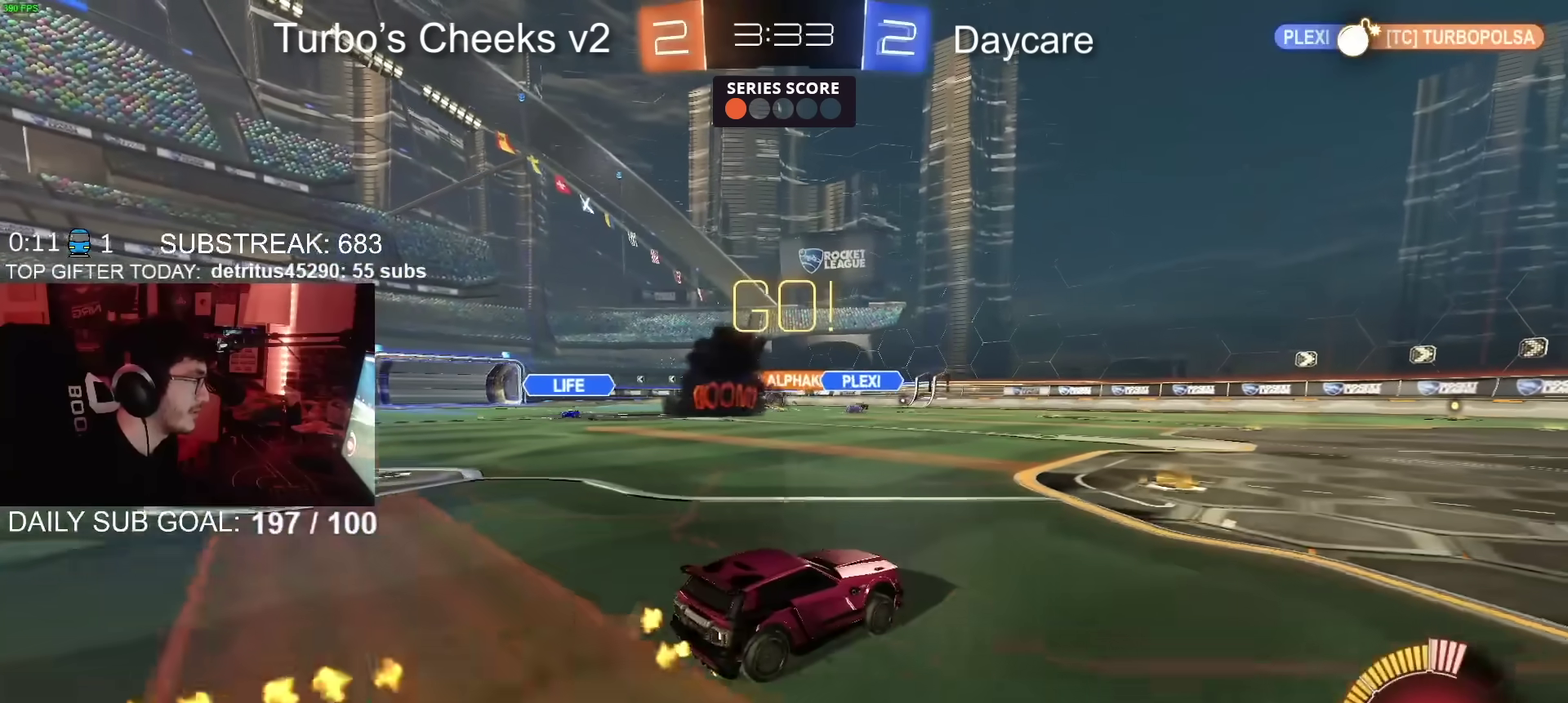
{"buttons": ["CIRCLE", "R2"], "left_stick": "center", "right_stick": "center", "events": [[66, "left_stick", "left"], [216, "left_stick", "center"], [267, "CIRCLE", "down"]]}
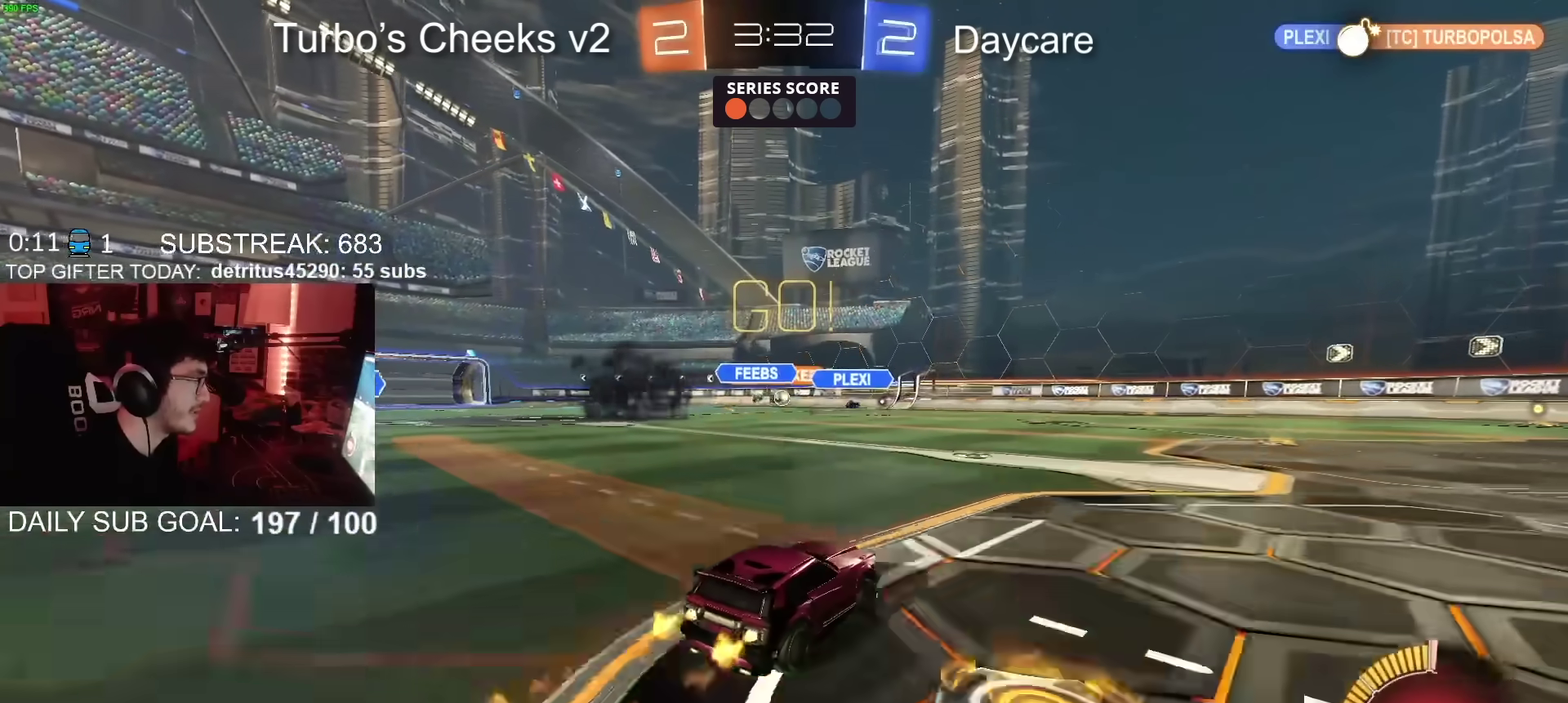
{"buttons": ["R2"], "left_stick": "center", "right_stick": "center", "events": [[33, "left_stick", "left"], [234, "CIRCLE", "up"], [234, "left_stick", "center"]]}
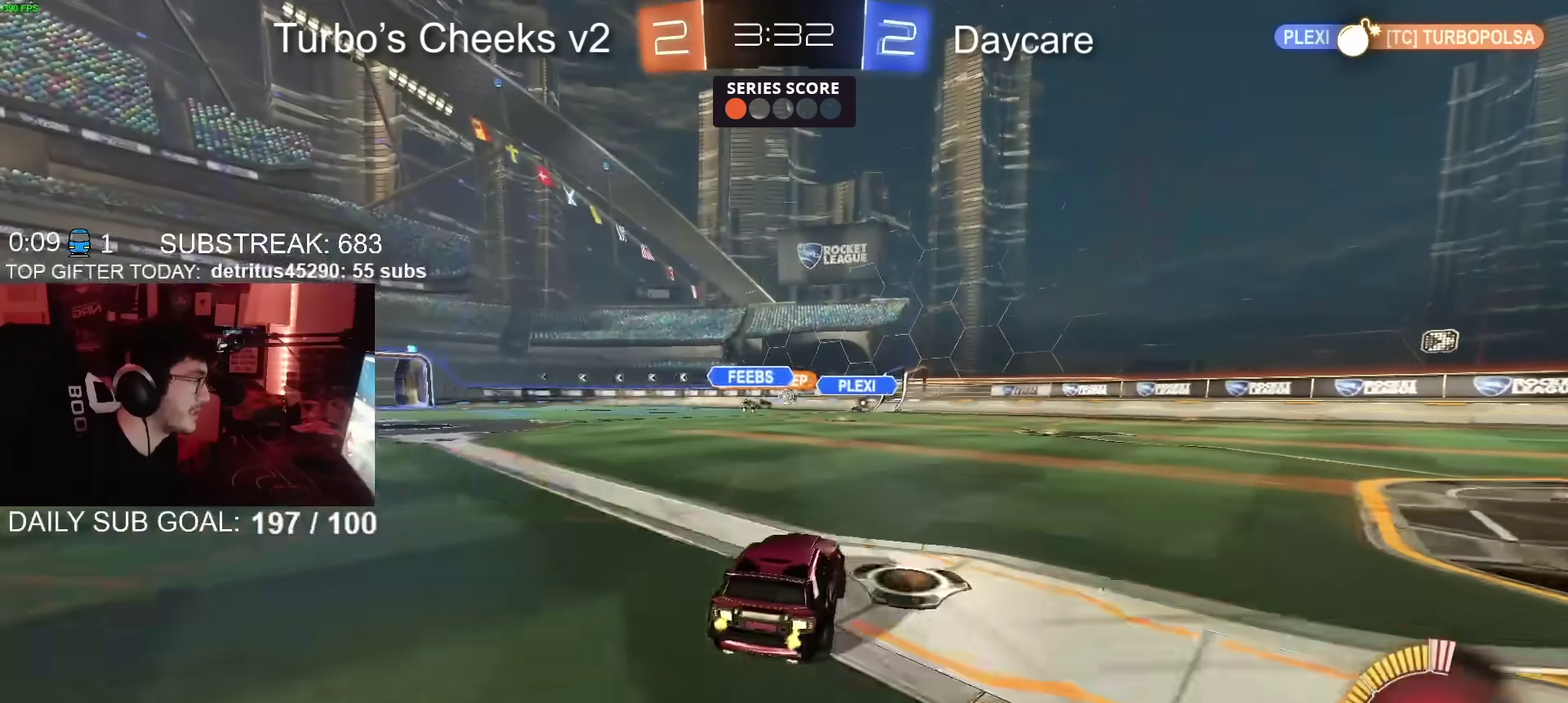
{"buttons": ["R2"], "left_stick": "center", "right_stick": "center", "events": [[166, "left_stick", "left"], [250, "left_stick", "center"]]}
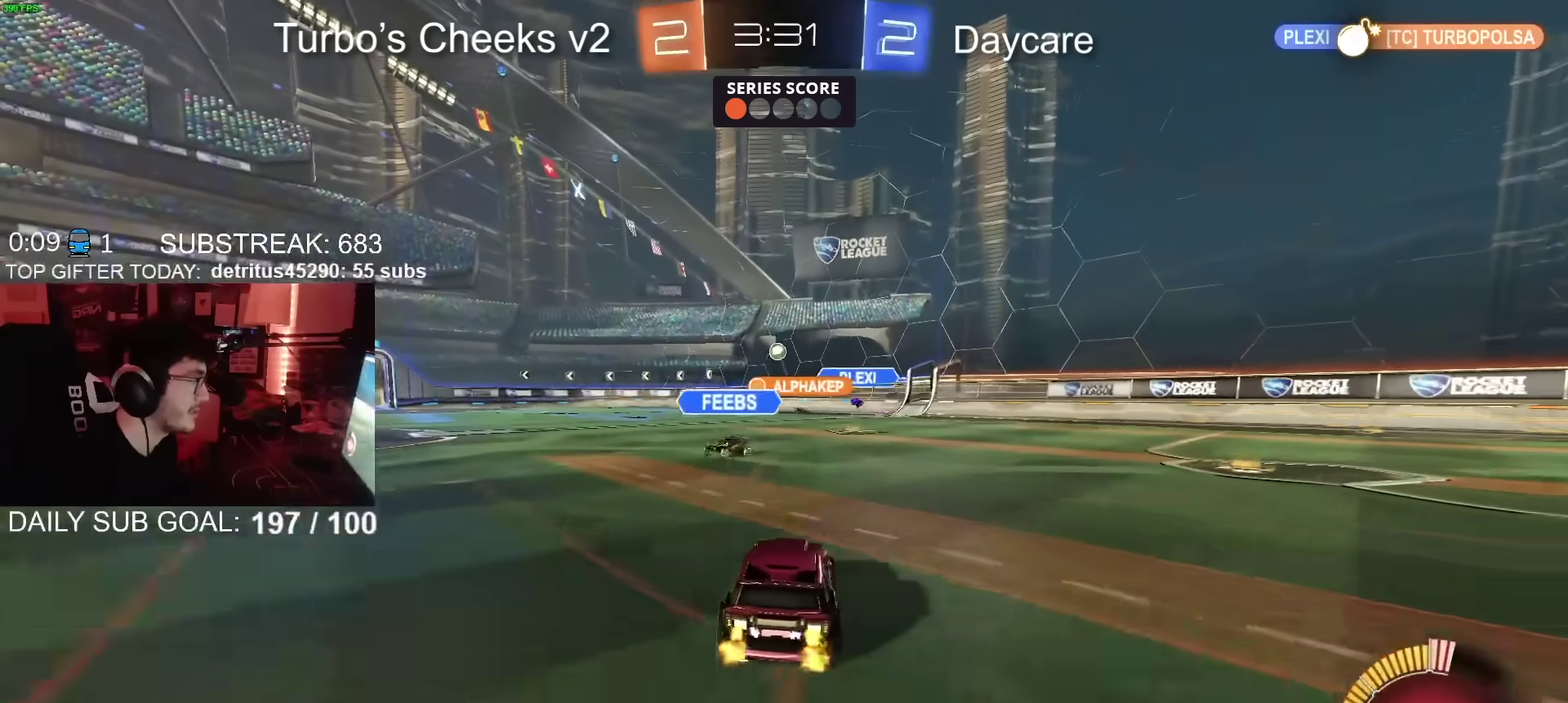
{"buttons": ["R2"], "left_stick": "center", "right_stick": "center", "events": [[84, "left_stick", "right"], [184, "left_stick", "center"], [267, "CIRCLE", "down"], [417, "CIRCLE", "up"]]}
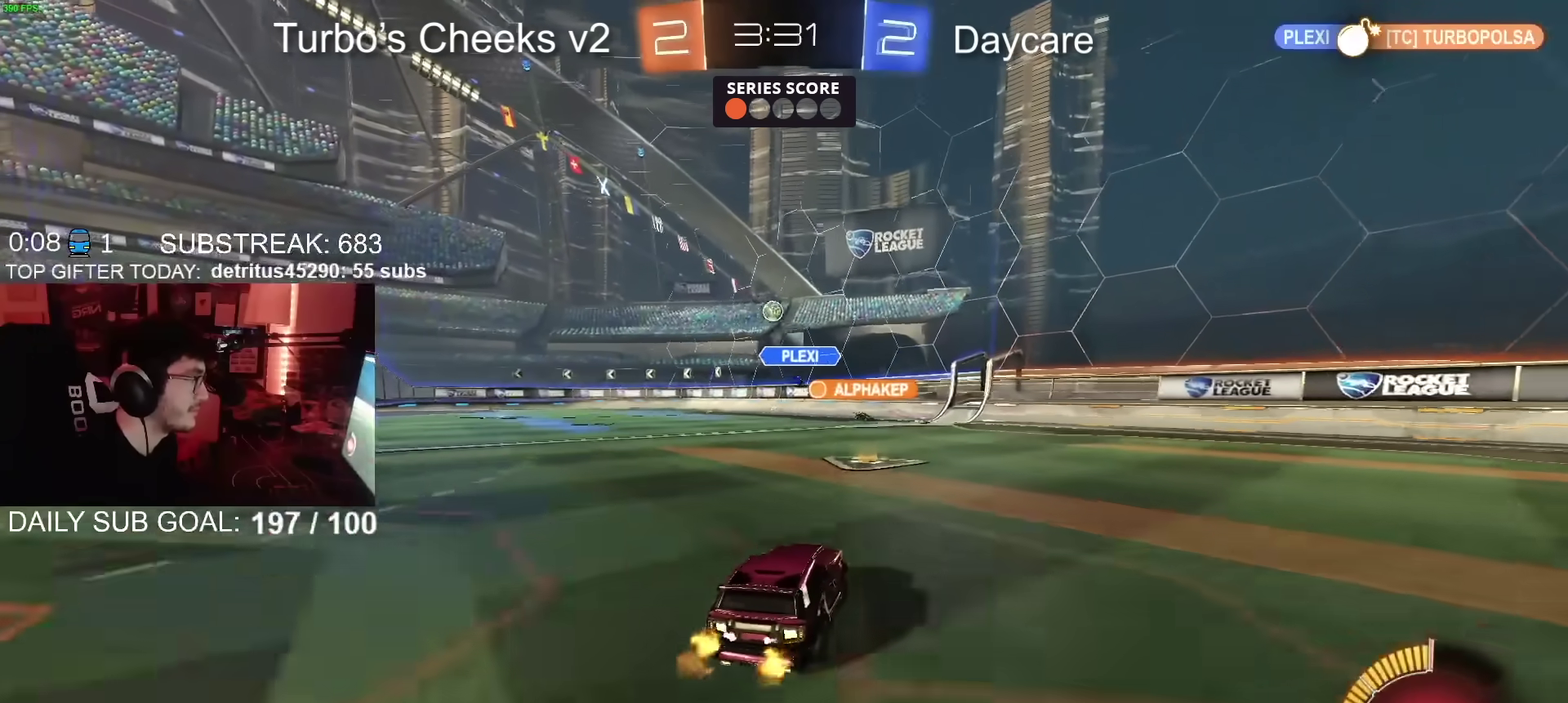
{"buttons": ["R2"], "left_stick": "right", "right_stick": "center", "events": [[433, "left_stick", "right"]]}
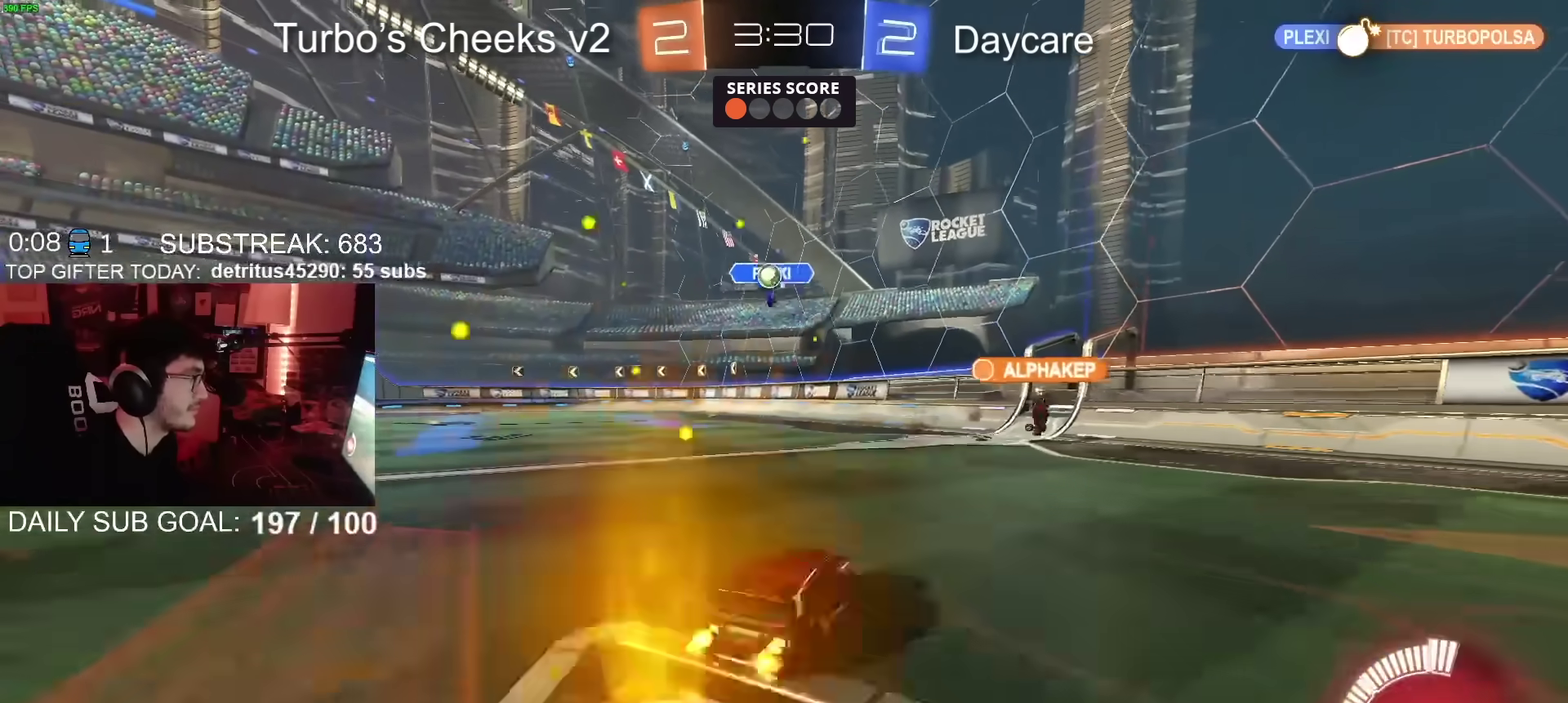
{"buttons": ["CIRCLE", "R2"], "left_stick": "center", "right_stick": "center", "events": [[33, "R2", "up"], [84, "L2", "down"], [134, "left_stick", "left"], [350, "L2", "up"], [350, "R2", "down"], [367, "left_stick", "center"], [451, "CIRCLE", "down"]]}
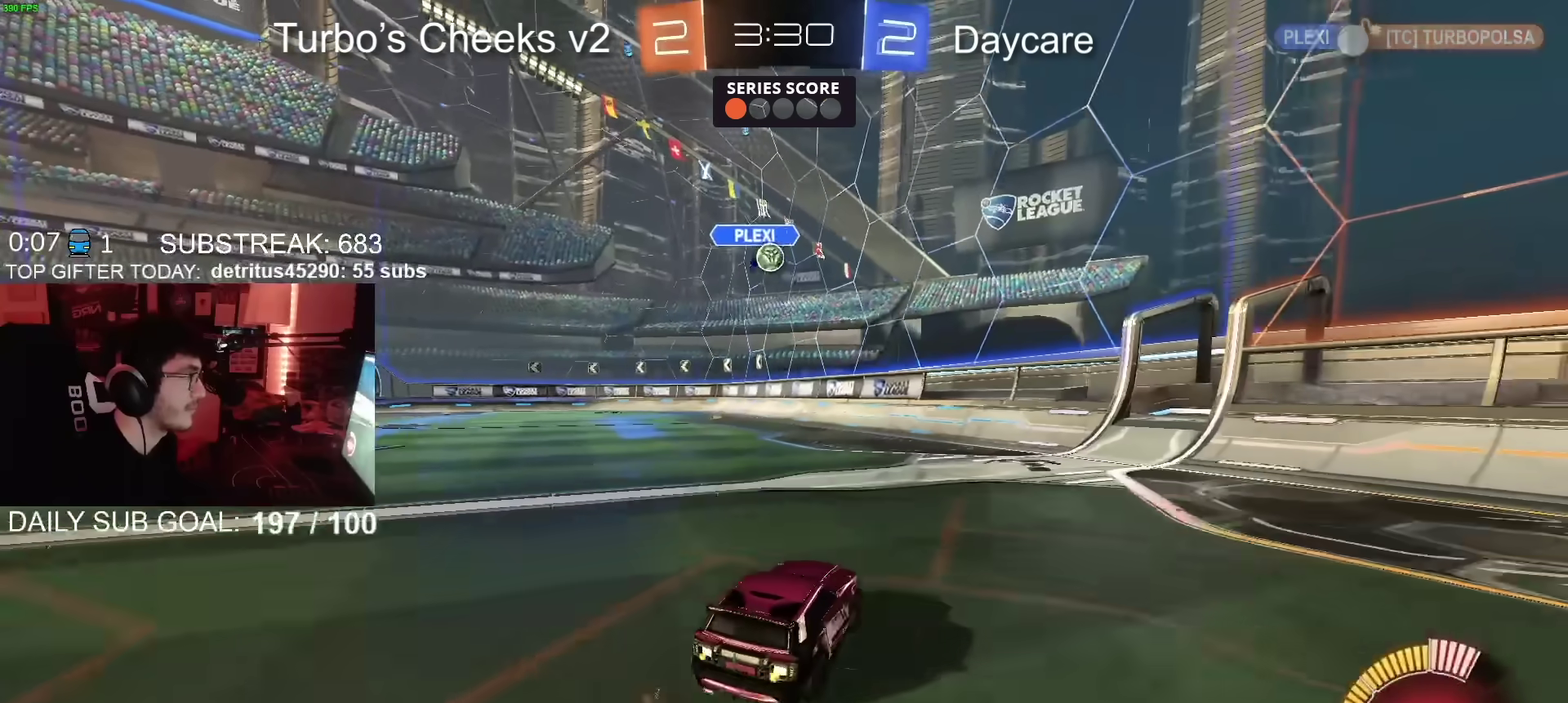
{"buttons": ["CIRCLE", "R2"], "left_stick": "center", "right_stick": "center", "events": [[183, "left_stick", "up-right"], [267, "left_stick", "center"], [367, "left_stick", "left"], [500, "left_stick", "center"]]}
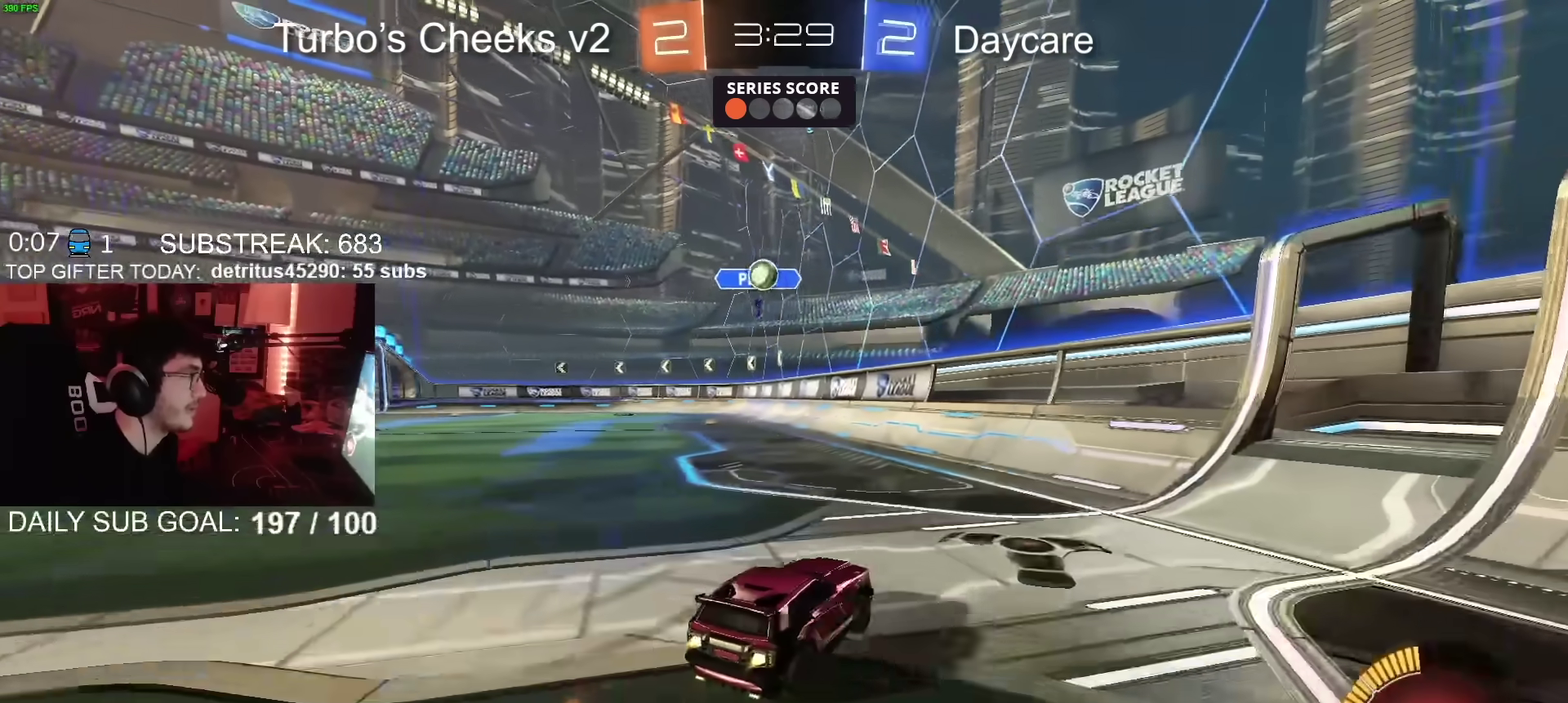
{"buttons": ["R2"], "left_stick": "left", "right_stick": "center", "events": [[50, "CIRCLE", "up"], [84, "left_stick", "left"], [300, "left_stick", "center"], [451, "left_stick", "left"]]}
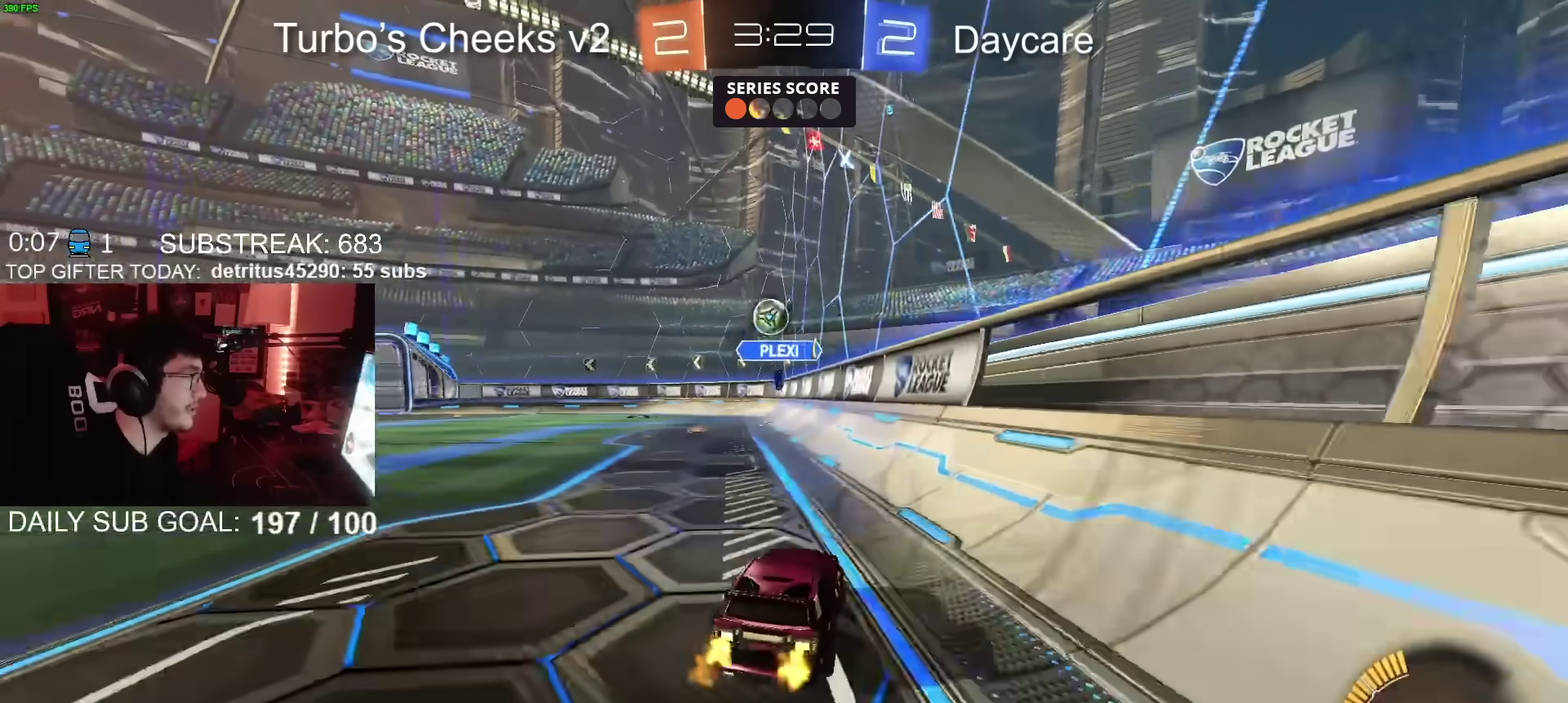
{"buttons": ["L2"], "left_stick": "left", "right_stick": "center", "events": [[16, "left_stick", "center"], [133, "R2", "up"], [150, "L2", "down"], [250, "left_stick", "left"]]}
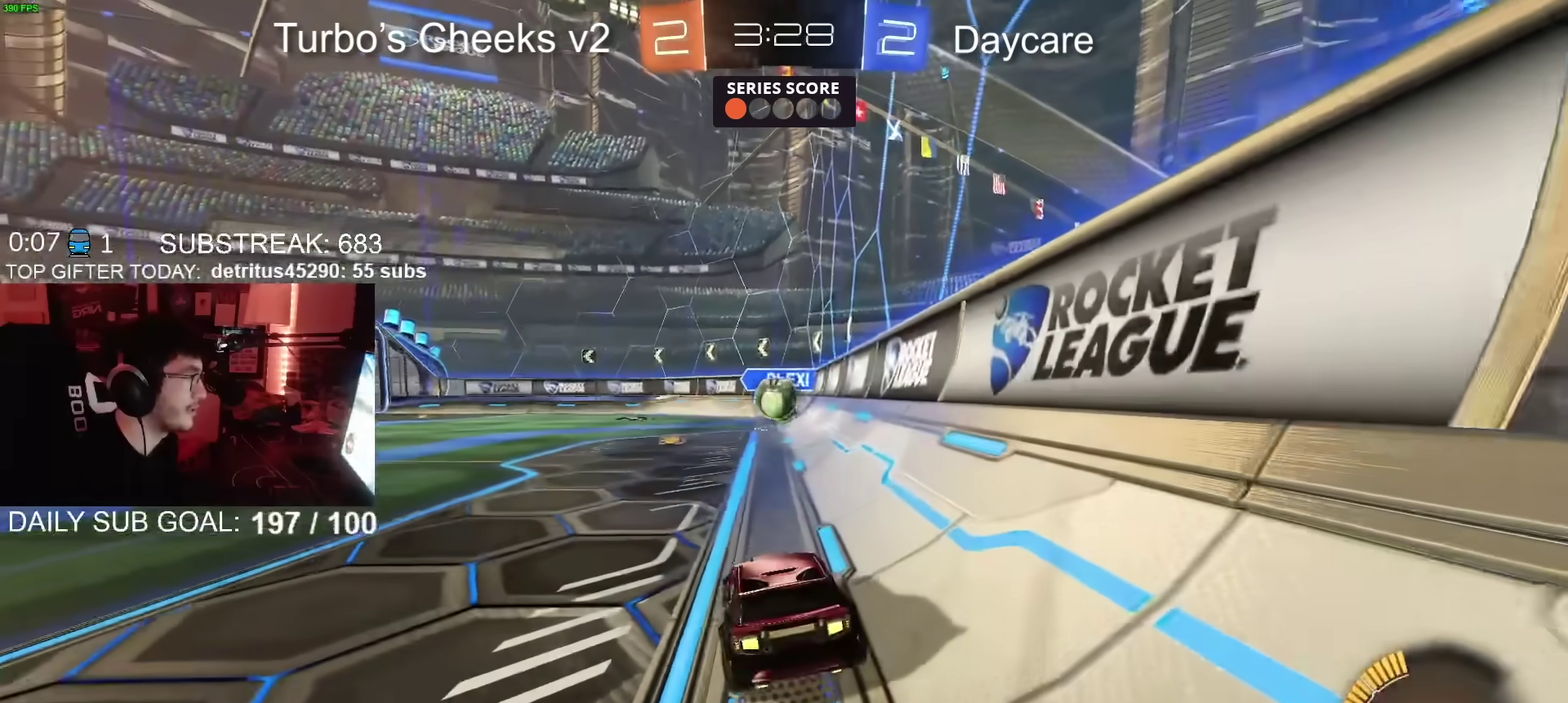
{"buttons": ["R2"], "left_stick": "left", "right_stick": "center", "events": [[33, "L2", "up"], [33, "R2", "down"], [234, "CIRCLE", "down"], [501, "CIRCLE", "up"]]}
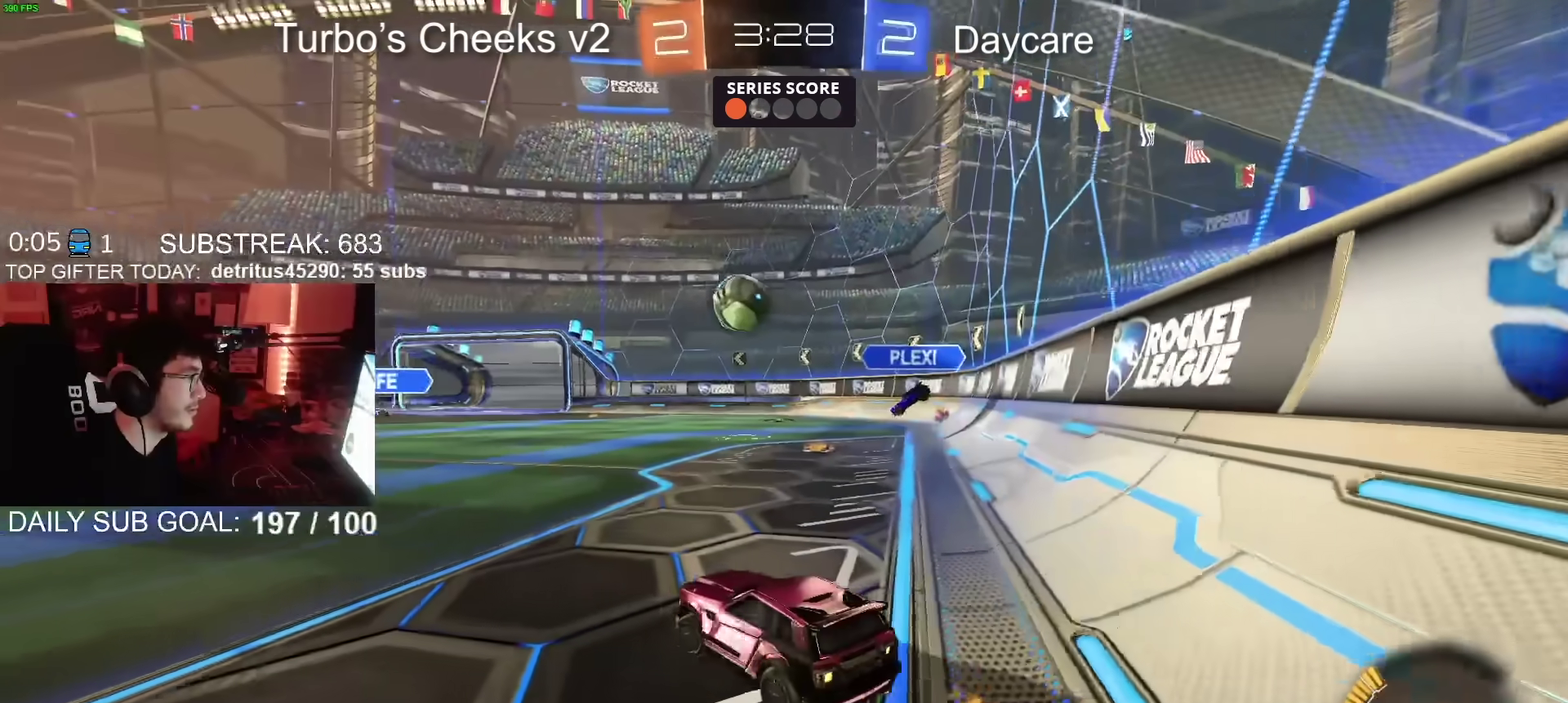
{"buttons": ["CIRCLE", "R2"], "left_stick": "left", "right_stick": "center", "events": [[133, "CIRCLE", "down"]]}
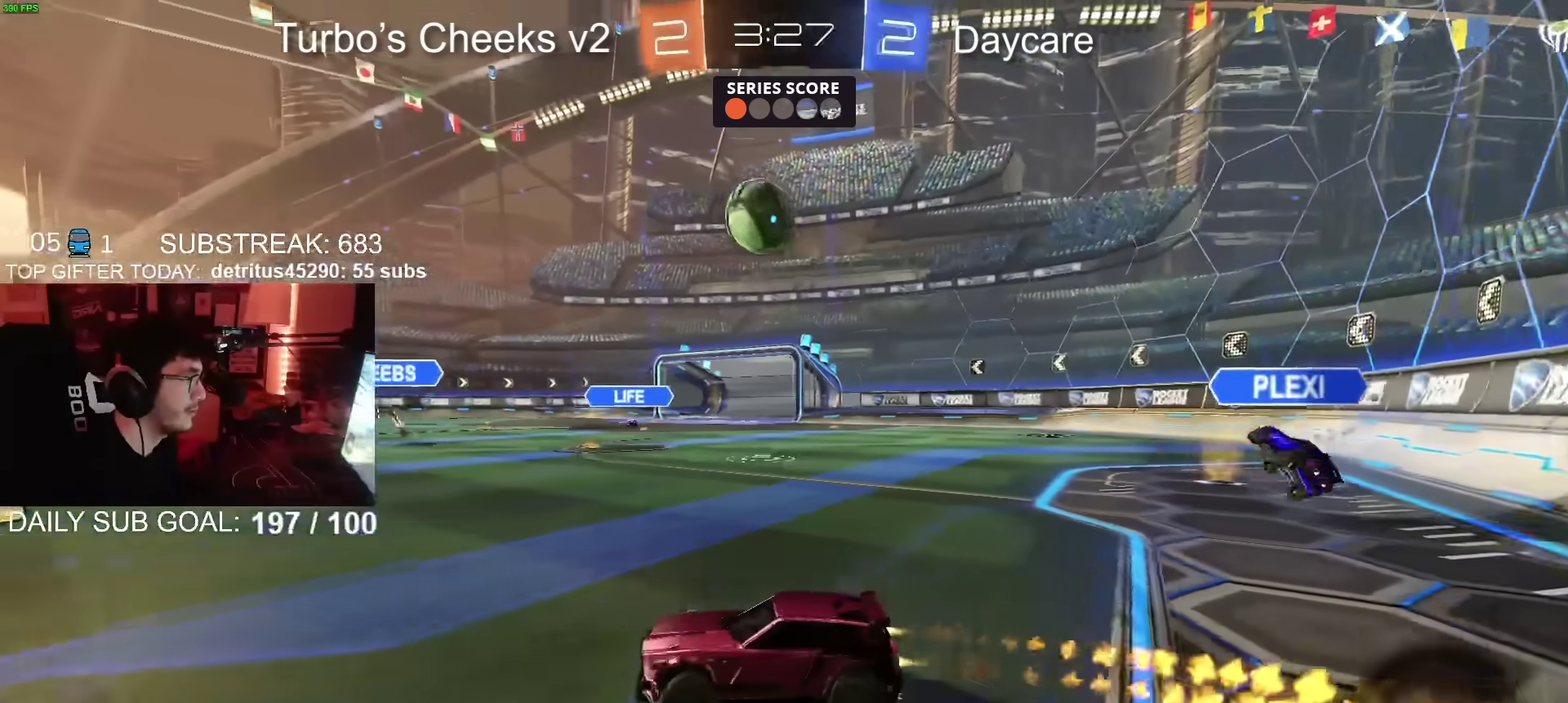
{"buttons": ["CIRCLE", "R2"], "left_stick": "center", "right_stick": "center", "events": [[84, "CIRCLE", "up"], [184, "CIRCLE", "down"], [434, "left_stick", "center"]]}
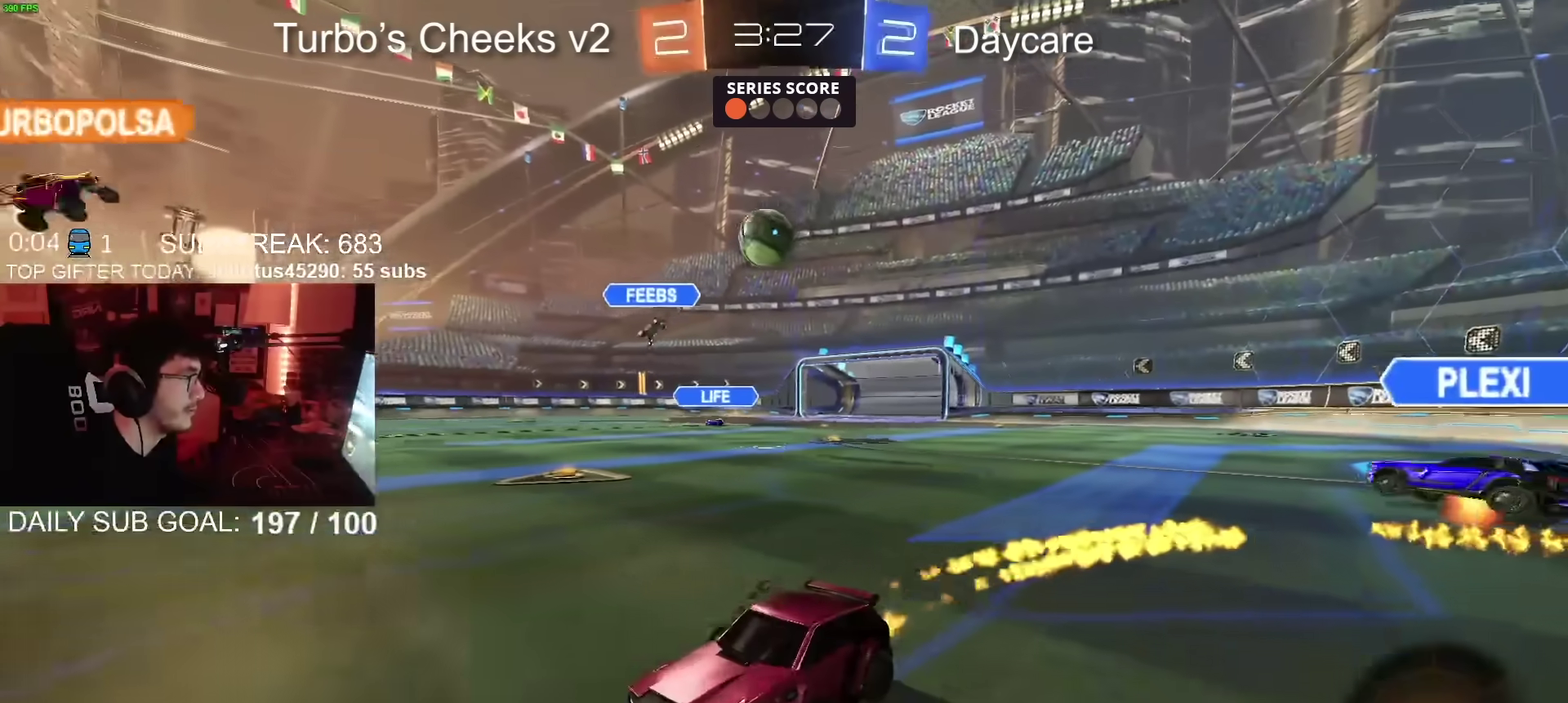
{"buttons": ["R2"], "left_stick": "center", "right_stick": "center", "events": [[400, "CIRCLE", "up"]]}
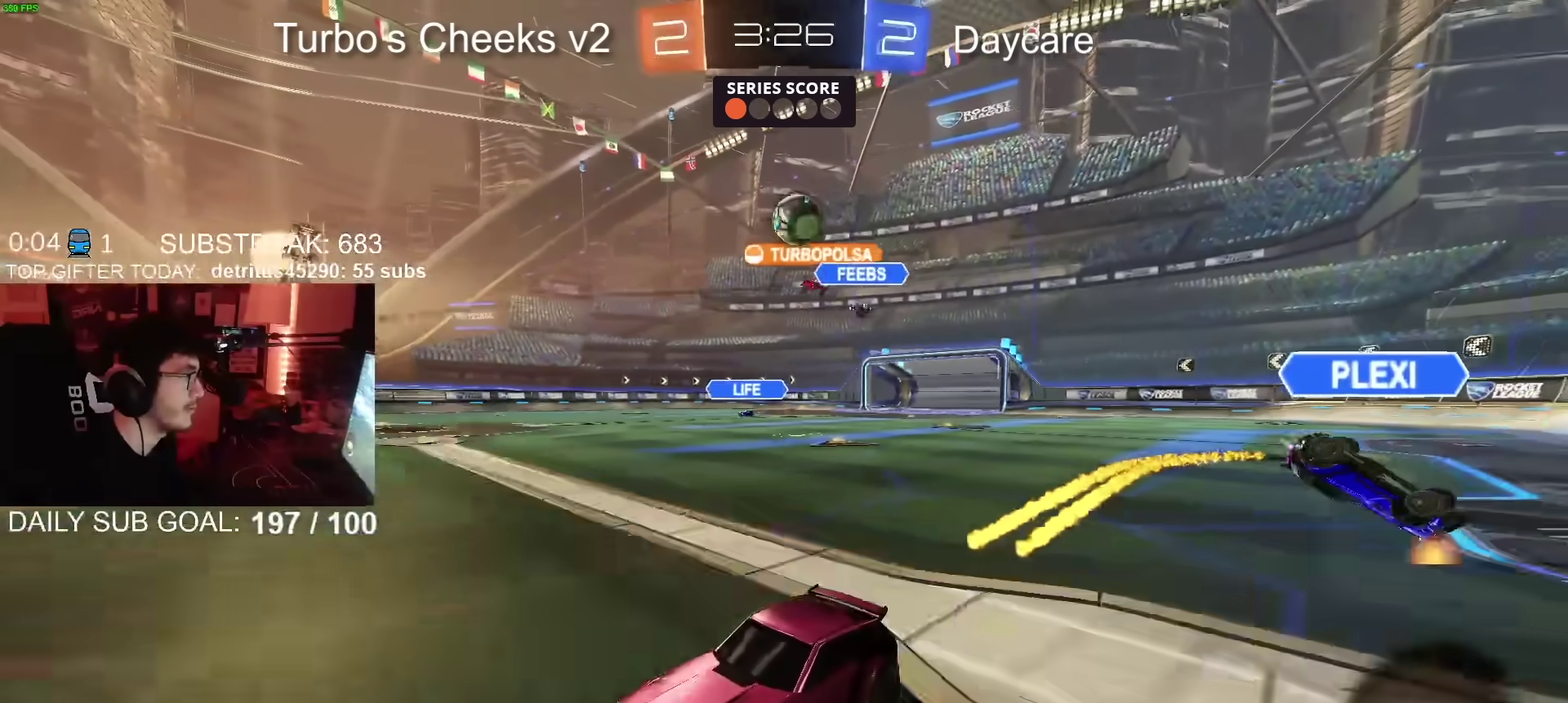
{"buttons": ["R2"], "left_stick": "down", "right_stick": "center", "events": [[17, "left_stick", "left"], [150, "CROSS", "down"], [184, "left_stick", "up-right"], [284, "TRIANGLE", "down"], [317, "CROSS", "up"], [317, "left_stick", "down"], [451, "TRIANGLE", "up"]]}
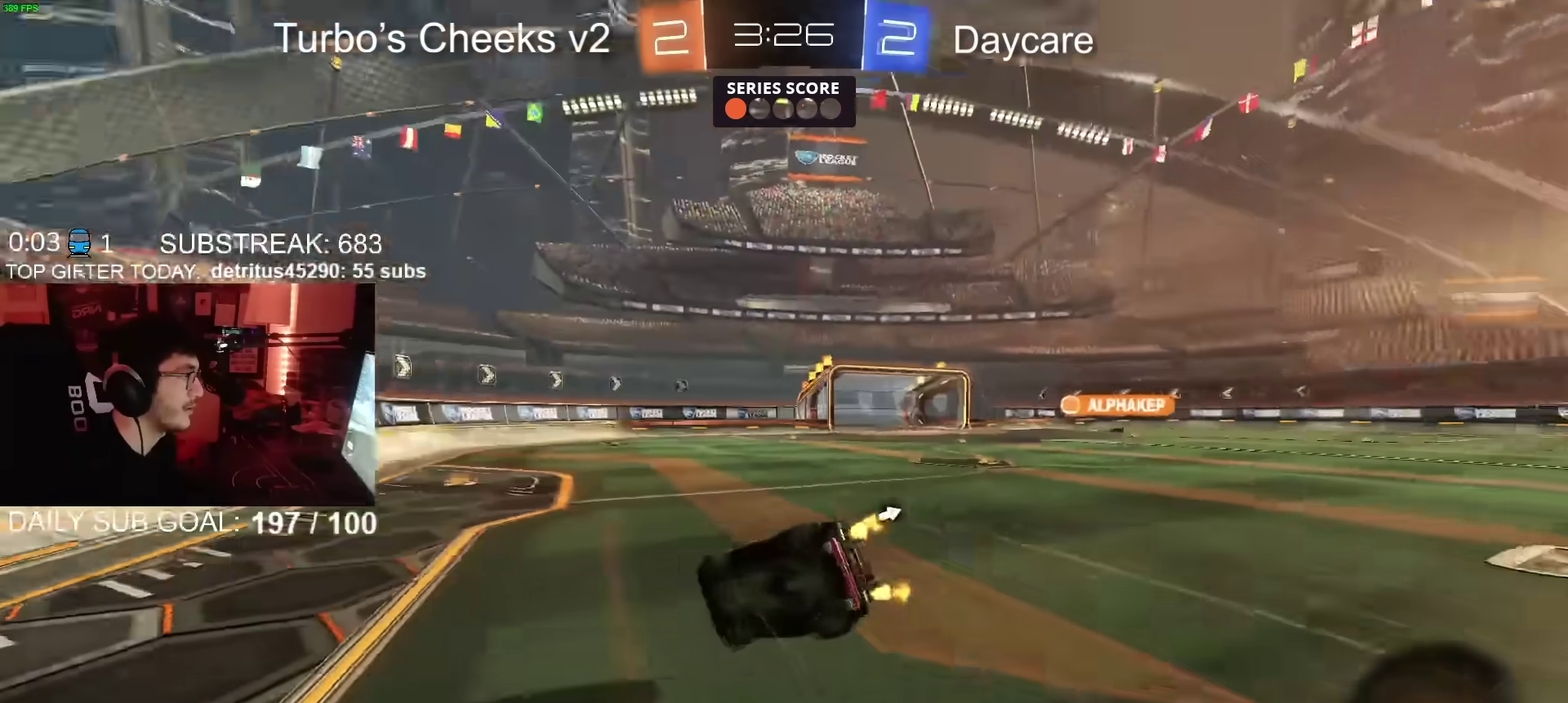
{"buttons": ["R2"], "left_stick": "down-right", "right_stick": "center"}
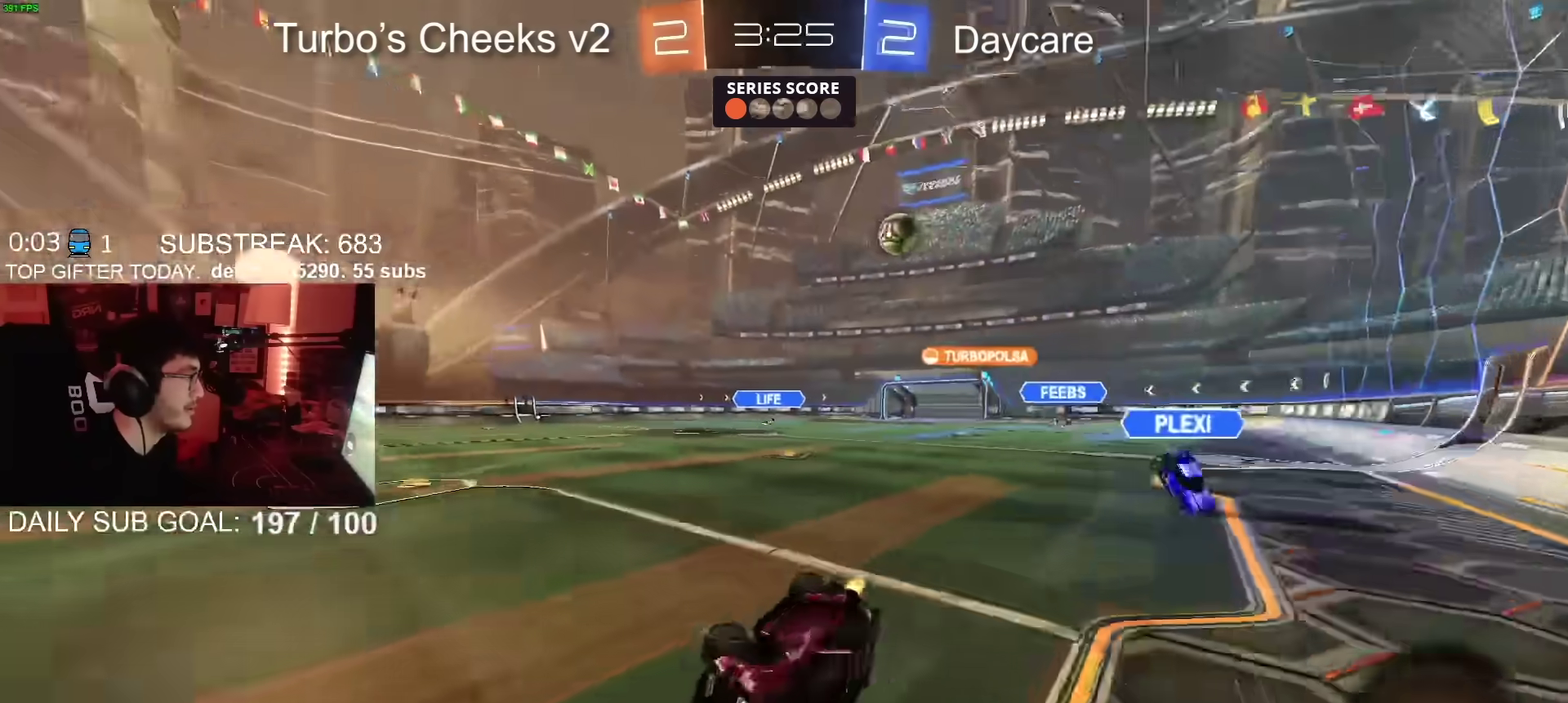
{"buttons": ["R2"], "left_stick": "right", "right_stick": "center"}
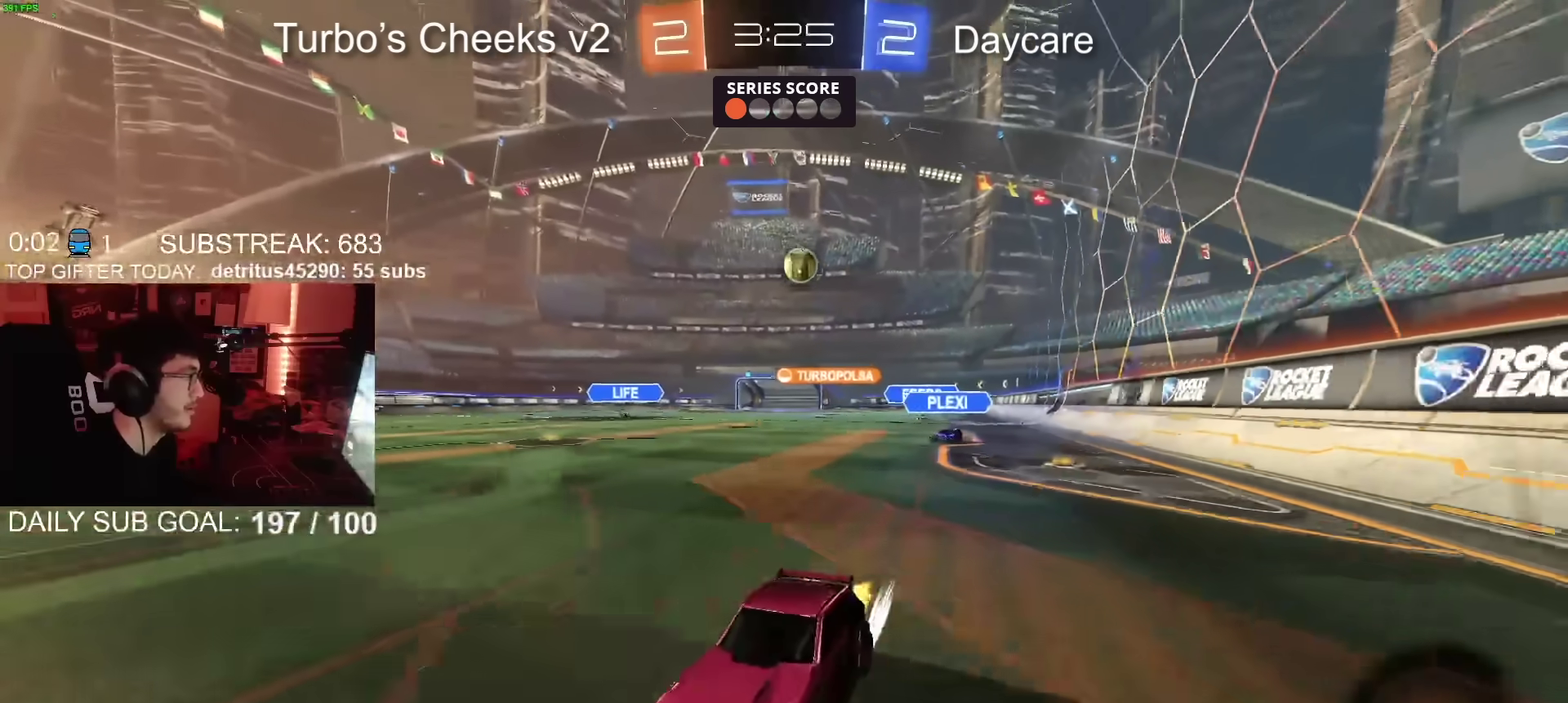
{"buttons": ["R2"], "left_stick": "center", "right_stick": "center", "events": [[50, "left_stick", "center"], [350, "left_stick", "right"], [483, "left_stick", "center"]]}
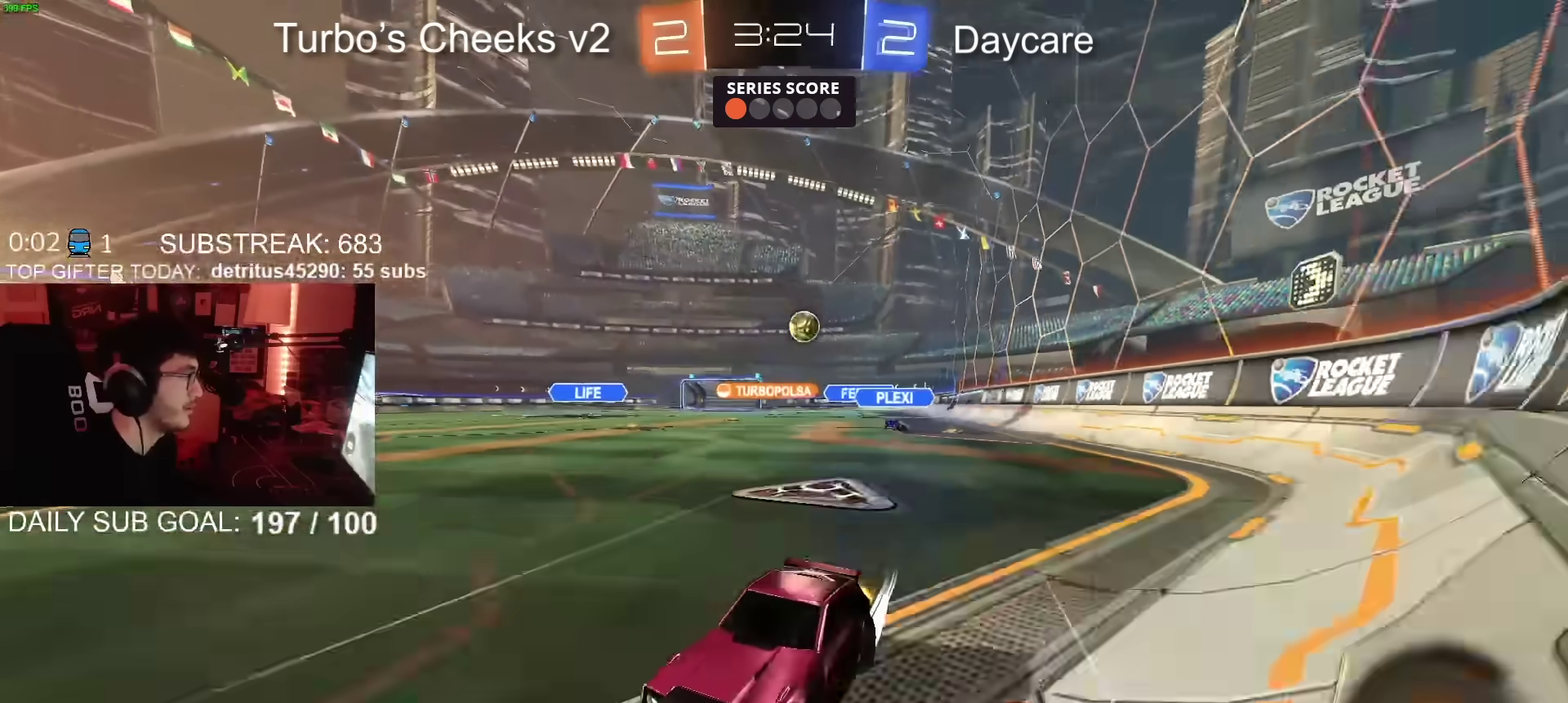
{"buttons": ["R2"], "left_stick": "center", "right_stick": "center", "events": [[17, "R2", "up"], [167, "left_stick", "right"], [201, "L2", "down"], [251, "R2", "down"], [284, "L2", "up"], [451, "left_stick", "center"]]}
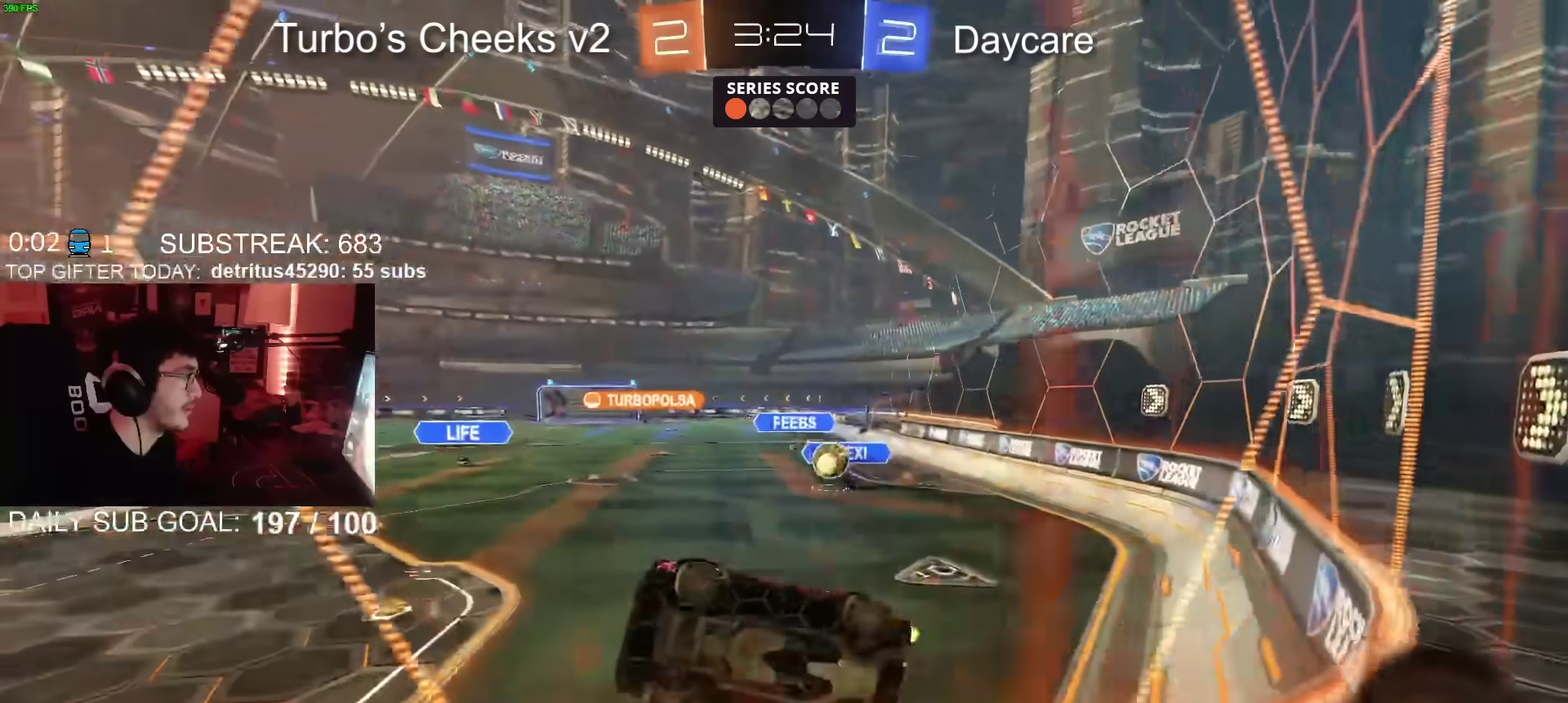
{"buttons": ["R2"], "left_stick": "center", "right_stick": "center", "events": [[50, "L2", "down"], [83, "R2", "up"], [100, "left_stick", "up-right"], [217, "left_stick", "center"], [250, "L2", "up"], [350, "R2", "down"]]}
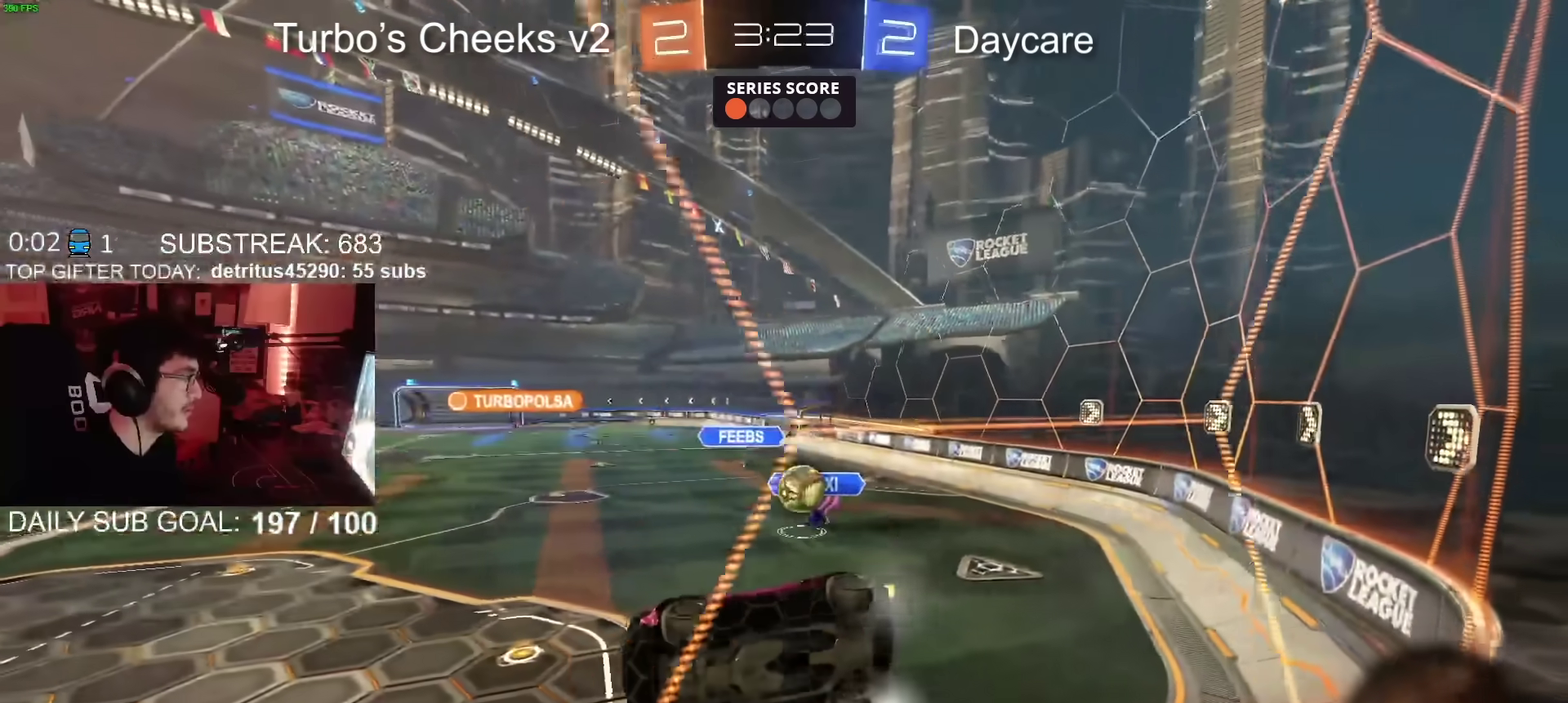
{"buttons": ["R2"], "left_stick": "left", "right_stick": "center", "events": [[84, "L2", "down"], [151, "L2", "up"], [401, "left_stick", "left"]]}
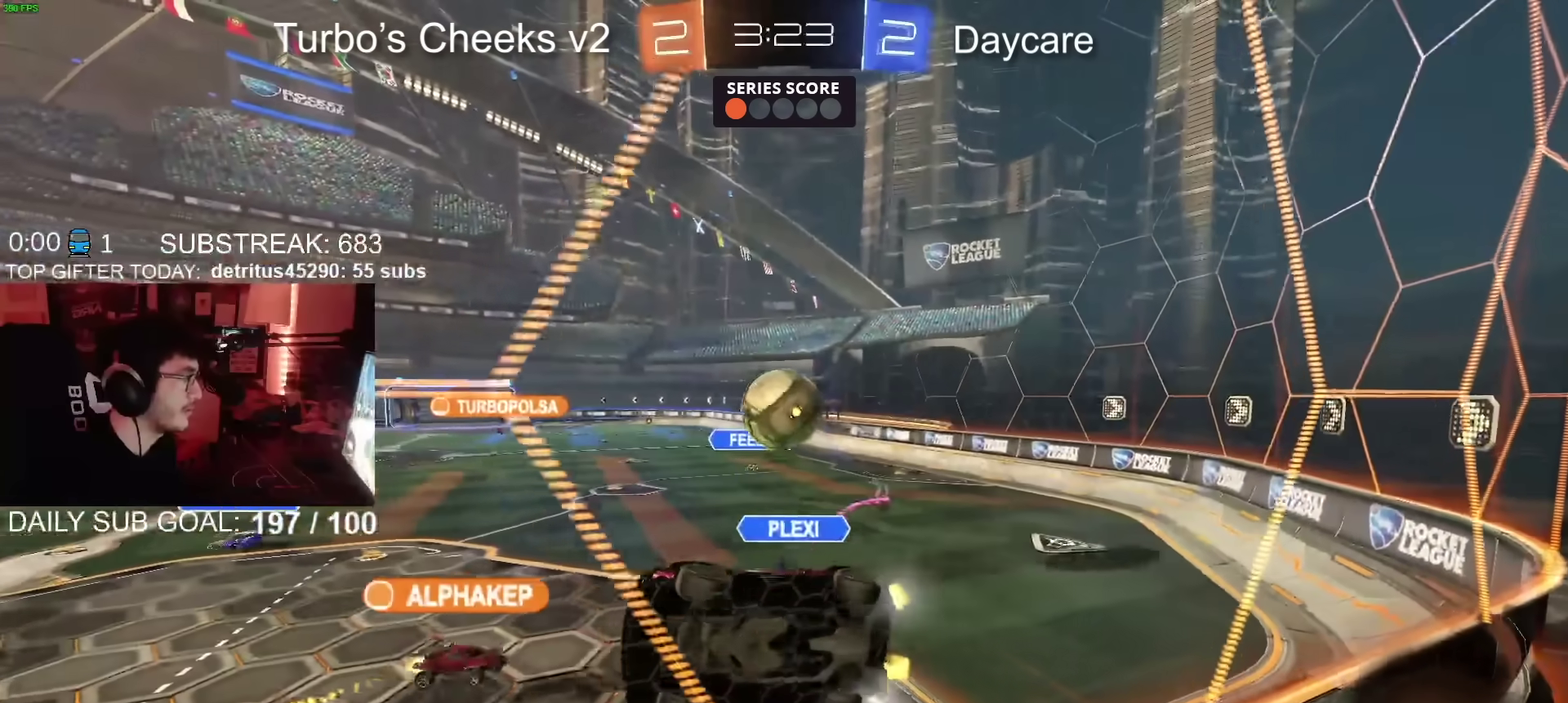
{"buttons": ["R2"], "left_stick": "center", "right_stick": "center", "events": [[17, "left_stick", "center"], [133, "left_stick", "left"], [317, "left_stick", "down-left"], [384, "left_stick", "center"]]}
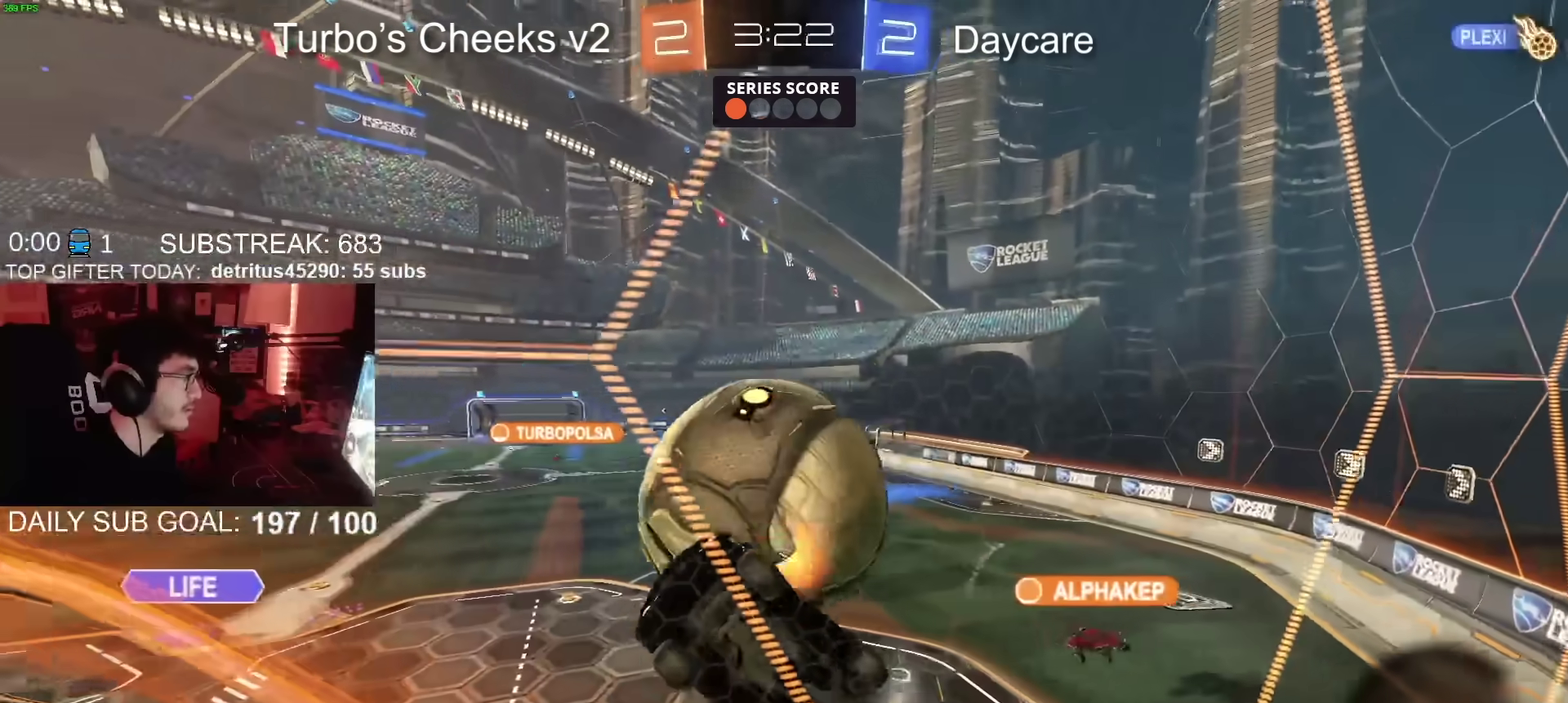
{"buttons": ["CROSS", "SQUARE", "R2"], "left_stick": "down", "right_stick": "center", "events": [[184, "left_stick", "up-right"], [201, "L2", "down"], [317, "L2", "up"], [401, "left_stick", "down"], [418, "CROSS", "down"], [451, "SQUARE", "down"]]}